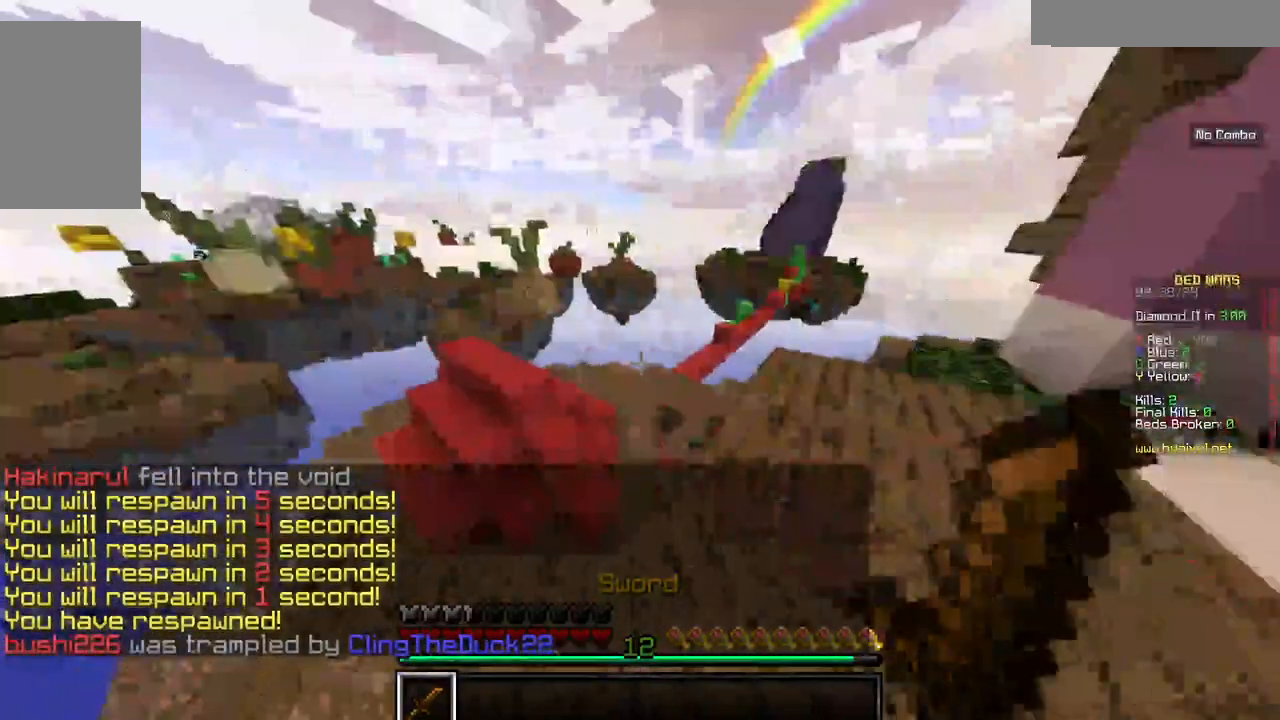
Gameplay with keyboard and mouse; each line is a JSON object with the keys and mouse buttons held at the frame after it. "events" lists presses ("down") and releases ("up") of "a", "d", "s", "w", "mouse_left" and "mouse_right" between this image and that frame as [ms after this image, input, new state], when the widget could be followed in between. "mouse_left", "mouse_right" = the "left", "right" buttons of the "mouse" list. No other keys are recorded. Fast repeated clicks can show as one long hold. Mouse movement is not recorded.
{"keys": ["w"], "mouse": [], "events": [[267, "d", "up"]]}
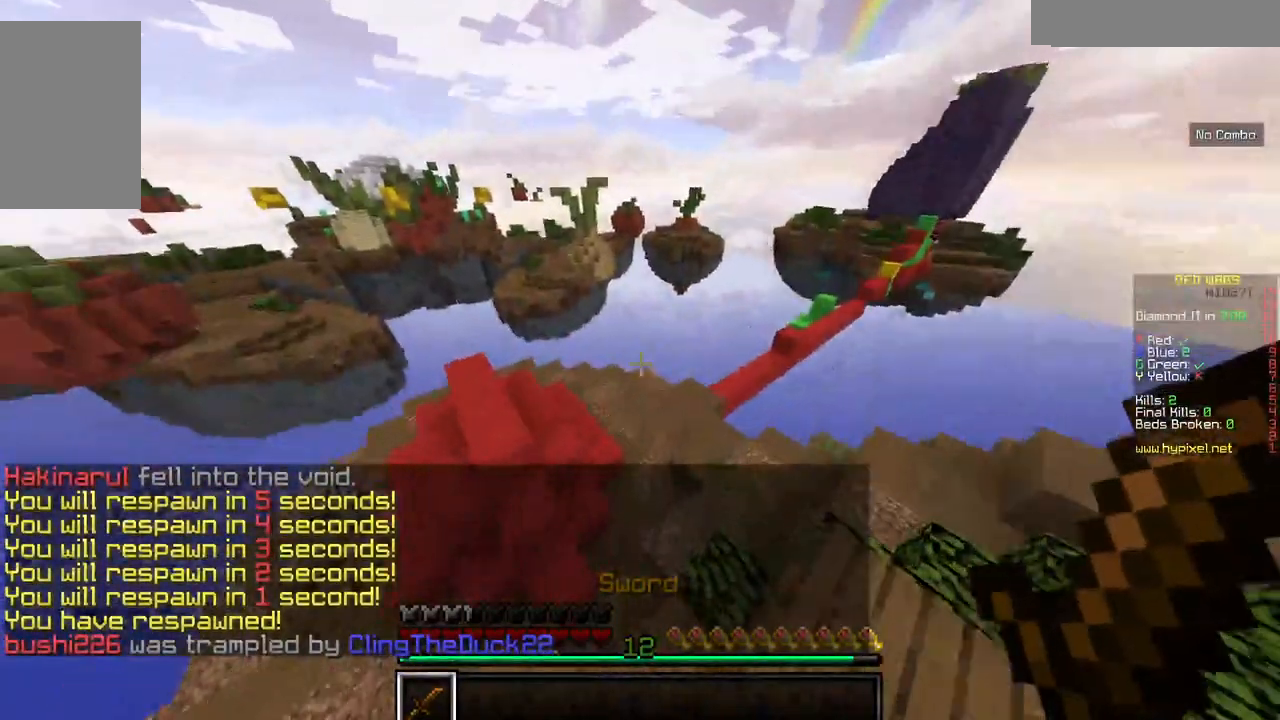
{"keys": ["d", "w"], "mouse": [], "events": [[184, "d", "down"]]}
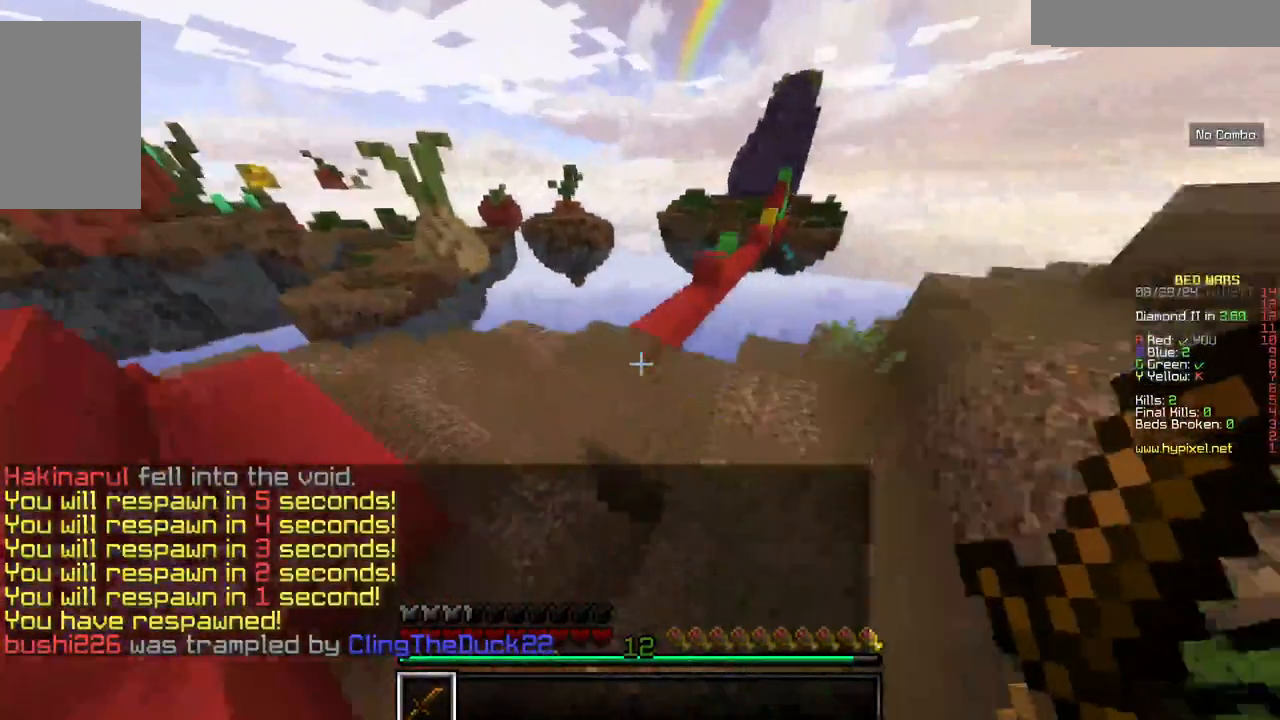
{"keys": ["a", "w"], "mouse": [], "events": [[184, "d", "up"], [434, "a", "down"]]}
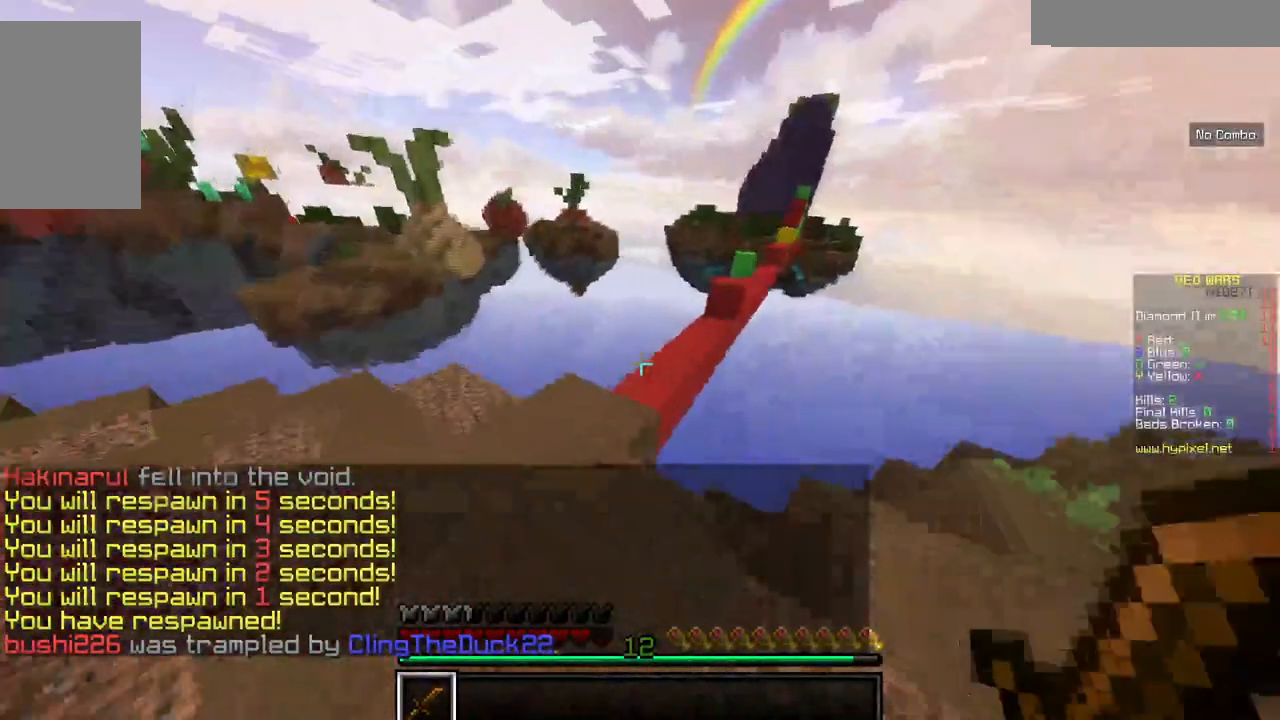
{"keys": ["d", "w"], "mouse": [], "events": [[167, "a", "up"], [367, "d", "down"]]}
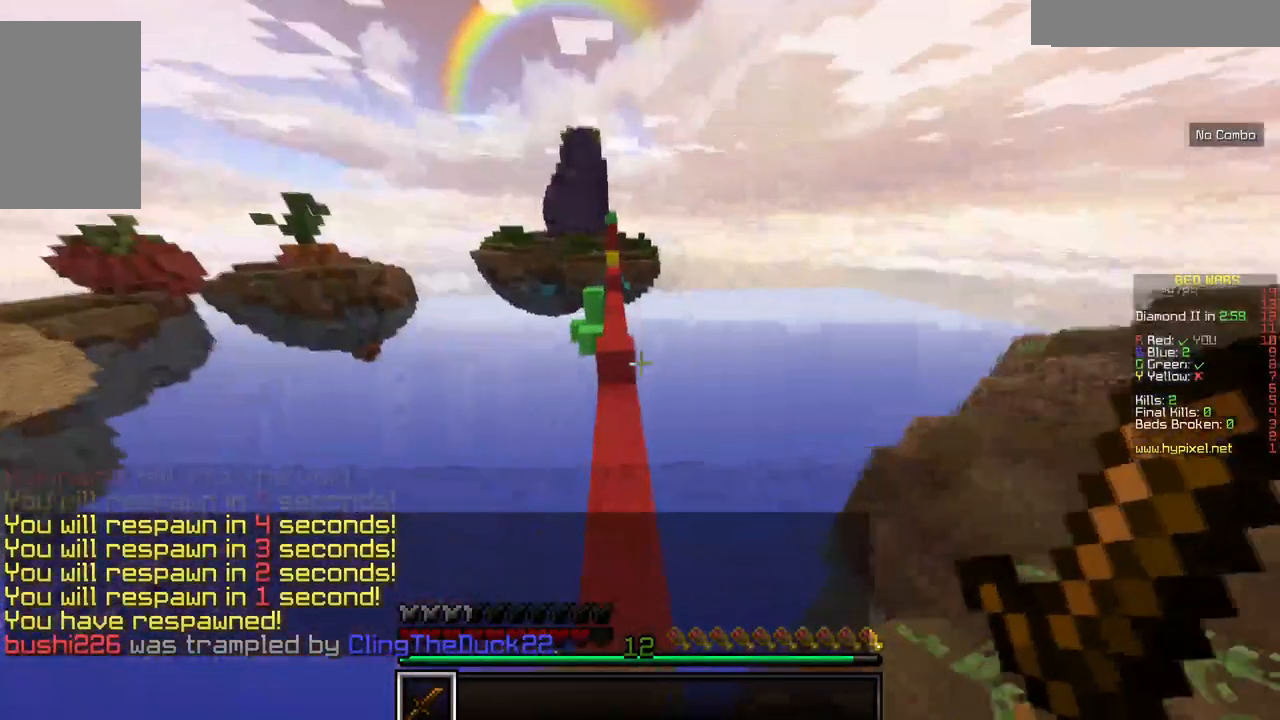
{"keys": ["w"], "mouse": [], "events": [[84, "d", "up"]]}
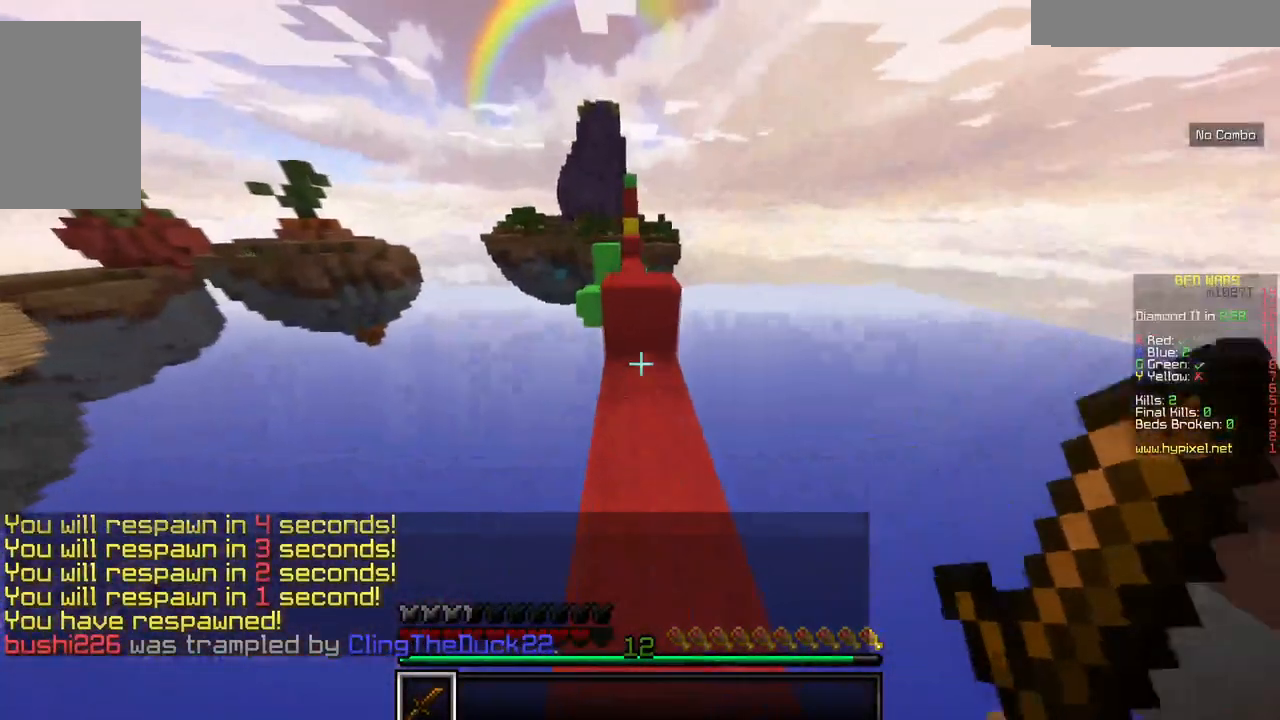
{"keys": ["w"], "mouse": [], "events": []}
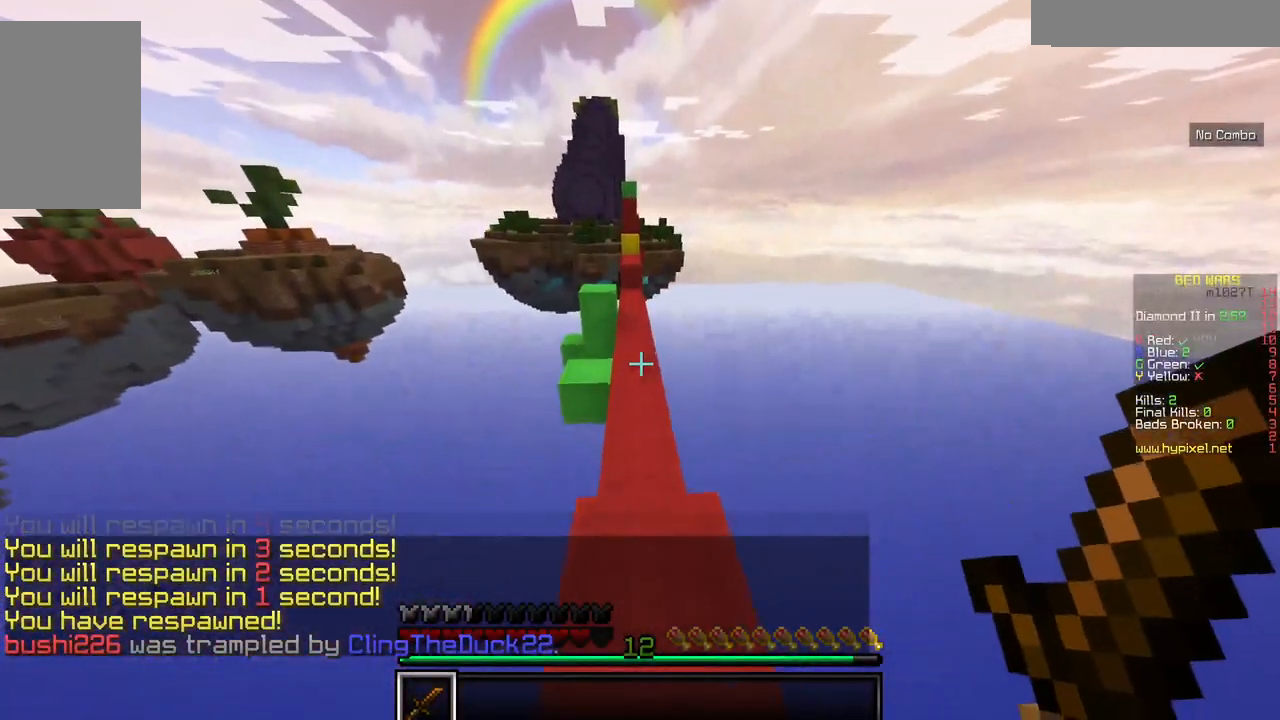
{"keys": ["w"], "mouse": [], "events": []}
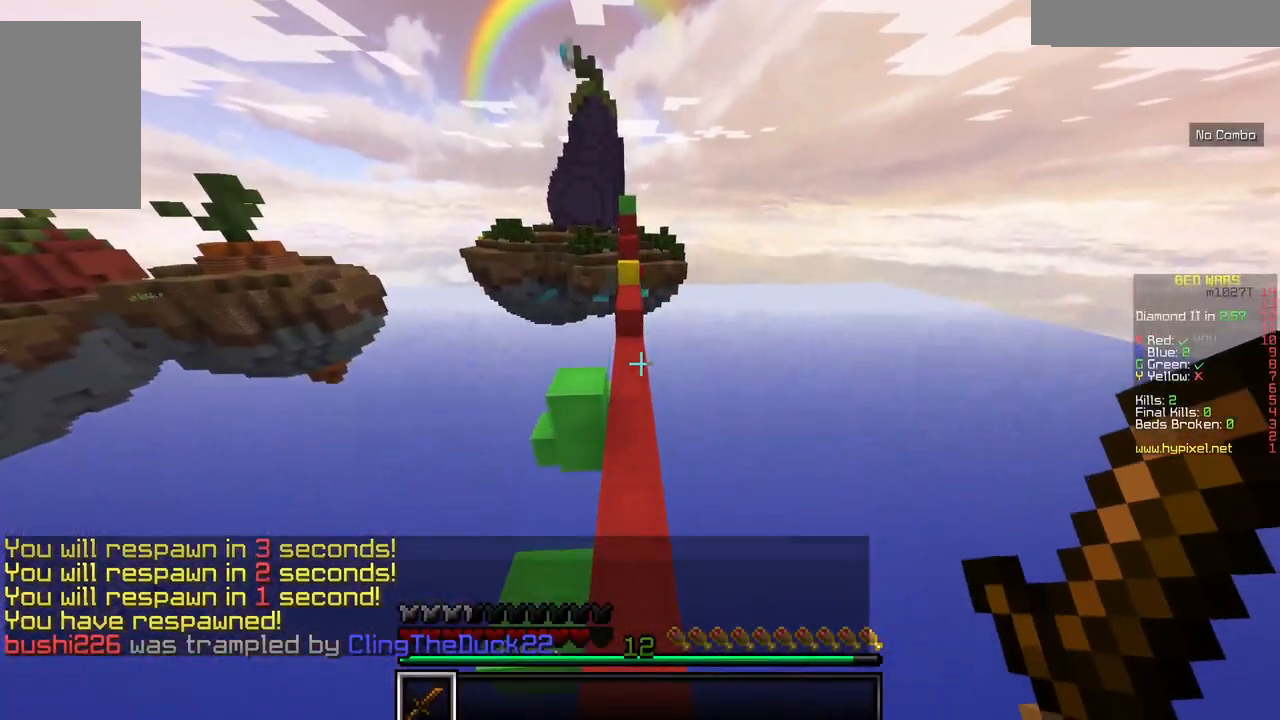
{"keys": ["w"], "mouse": [], "events": []}
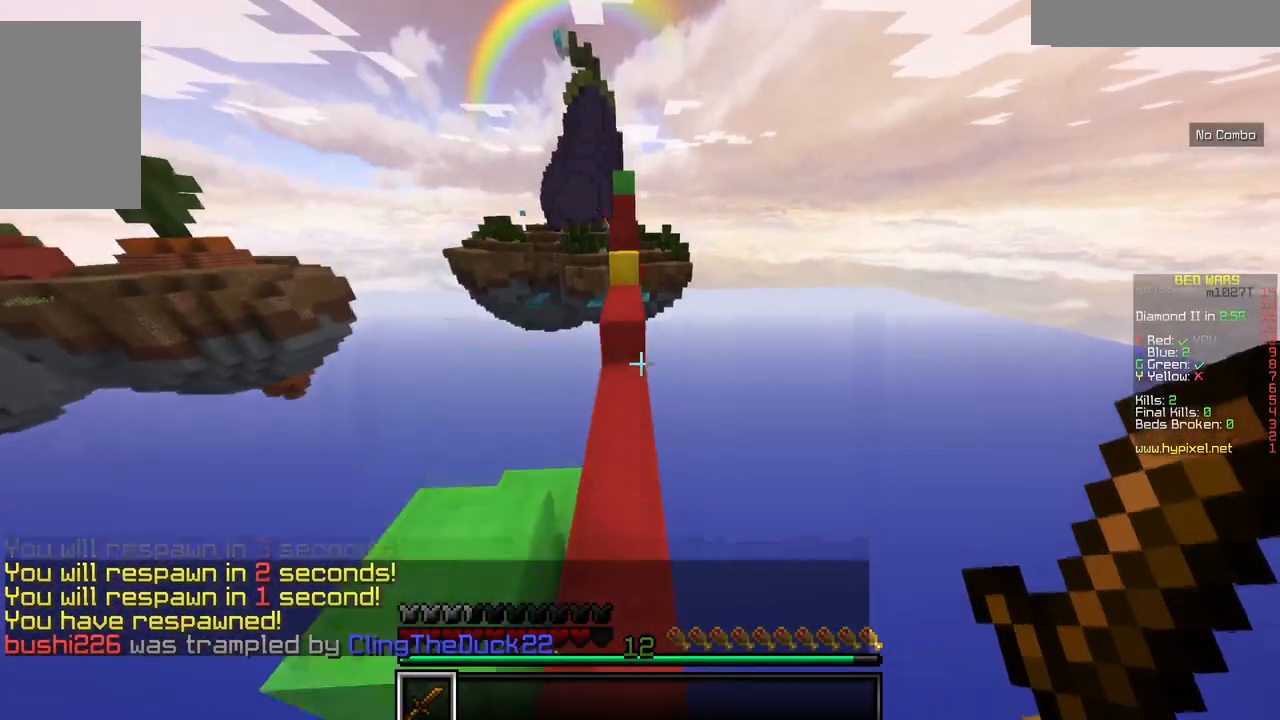
{"keys": ["w"], "mouse": [], "events": []}
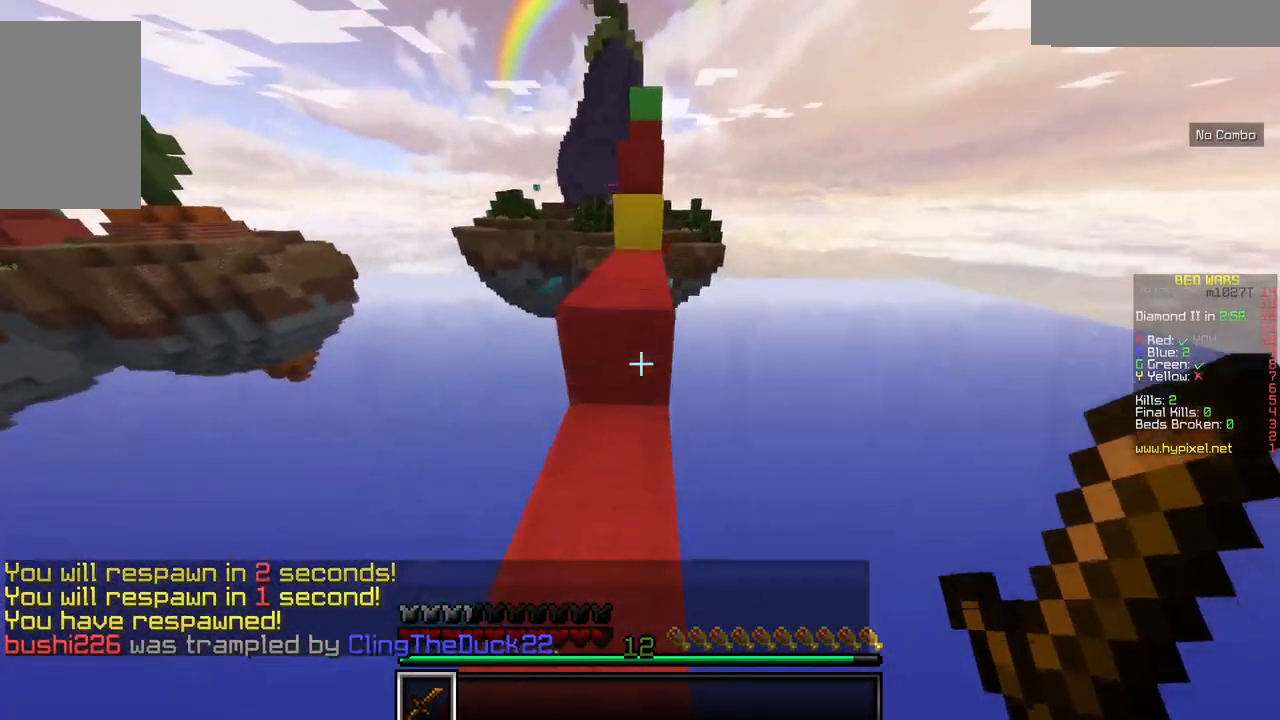
{"keys": ["w"], "mouse": [], "events": []}
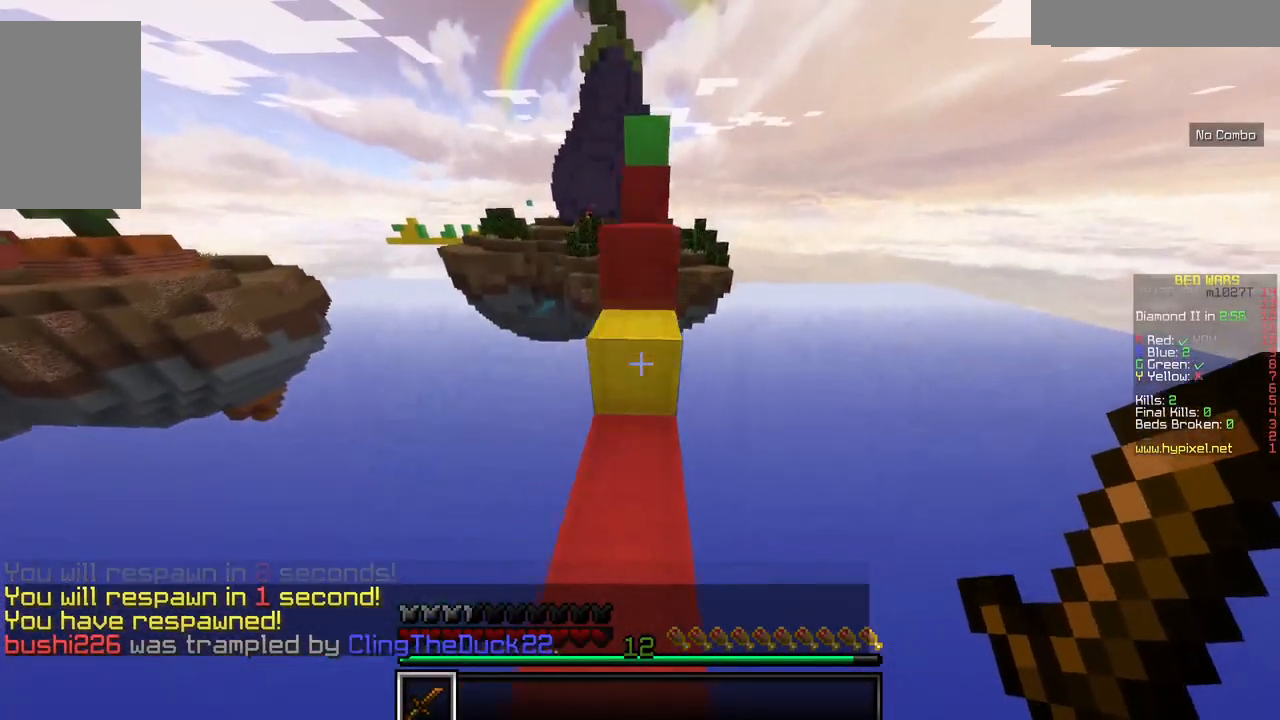
{"keys": ["w"], "mouse": [], "events": []}
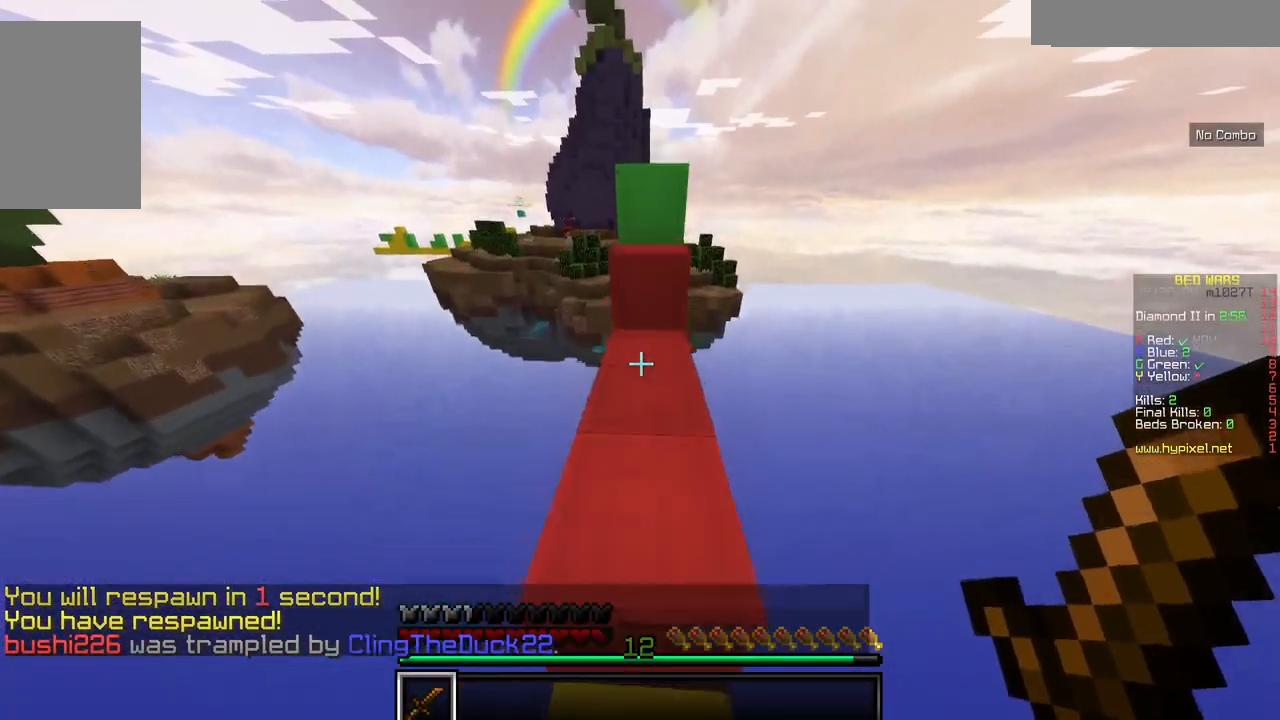
{"keys": [], "mouse": [], "events": [[367, "w", "up"]]}
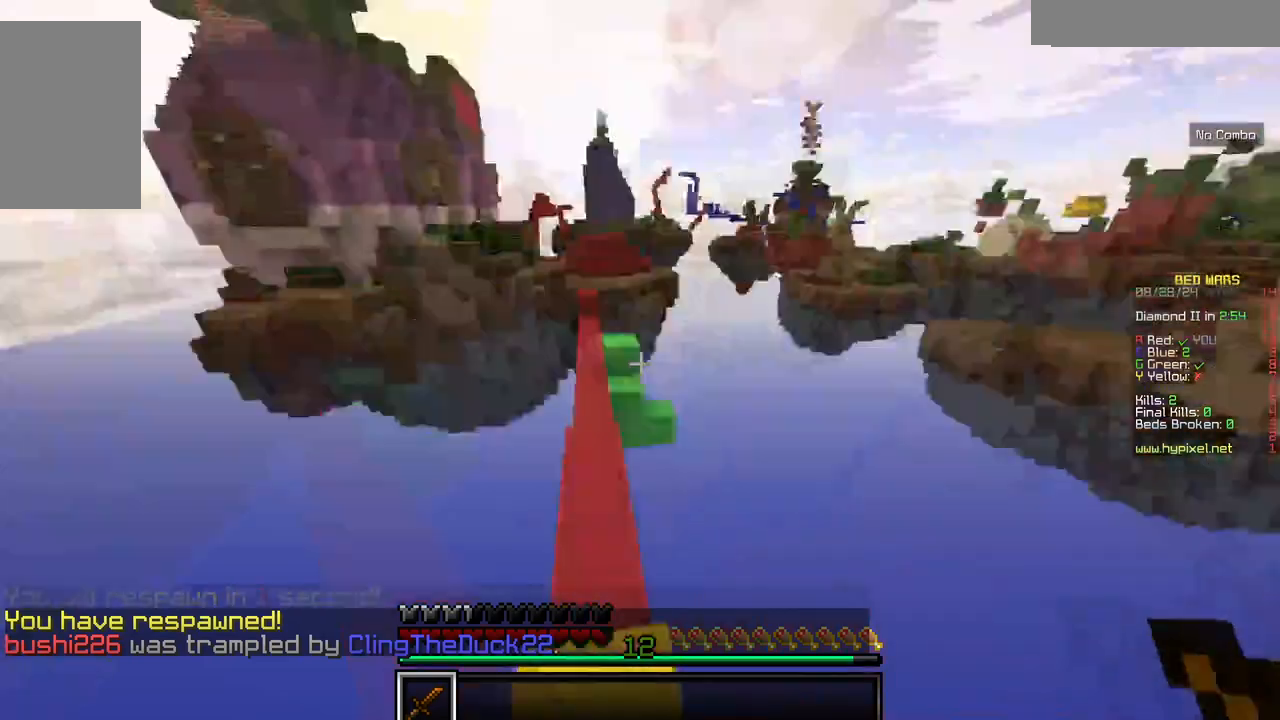
{"keys": ["w"], "mouse": [], "events": [[400, "w", "down"]]}
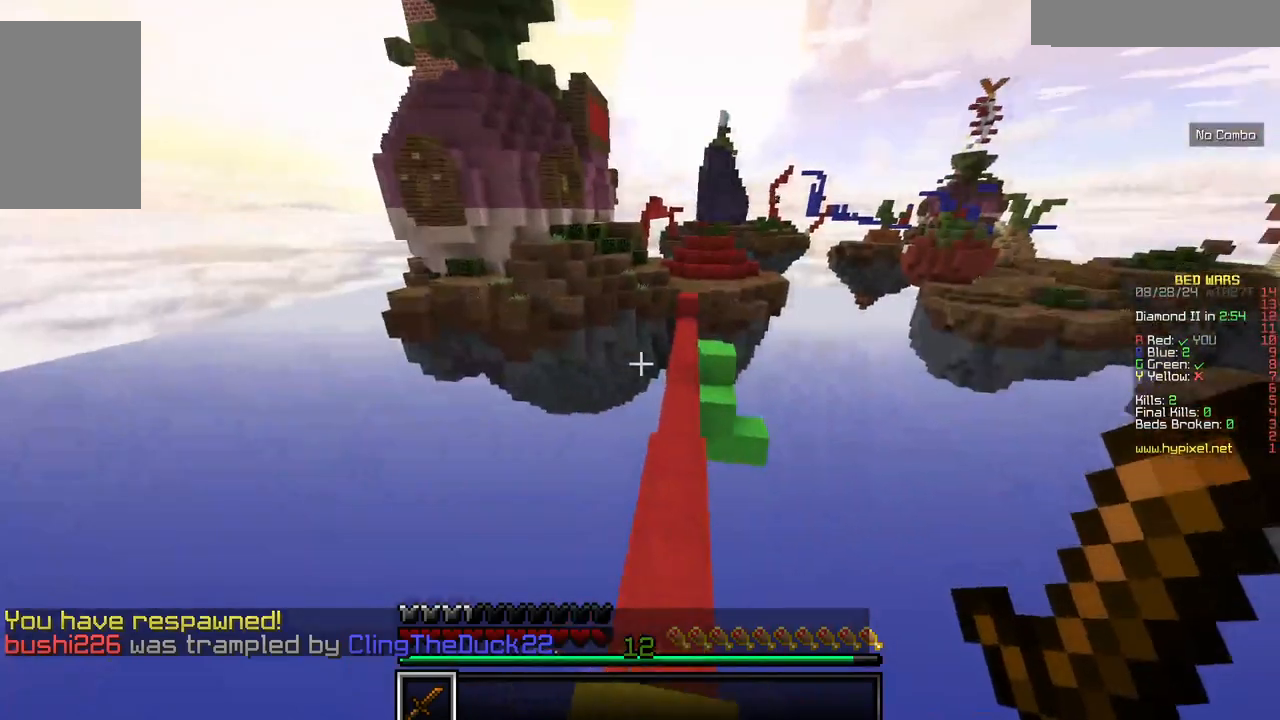
{"keys": ["w"], "mouse": [], "events": []}
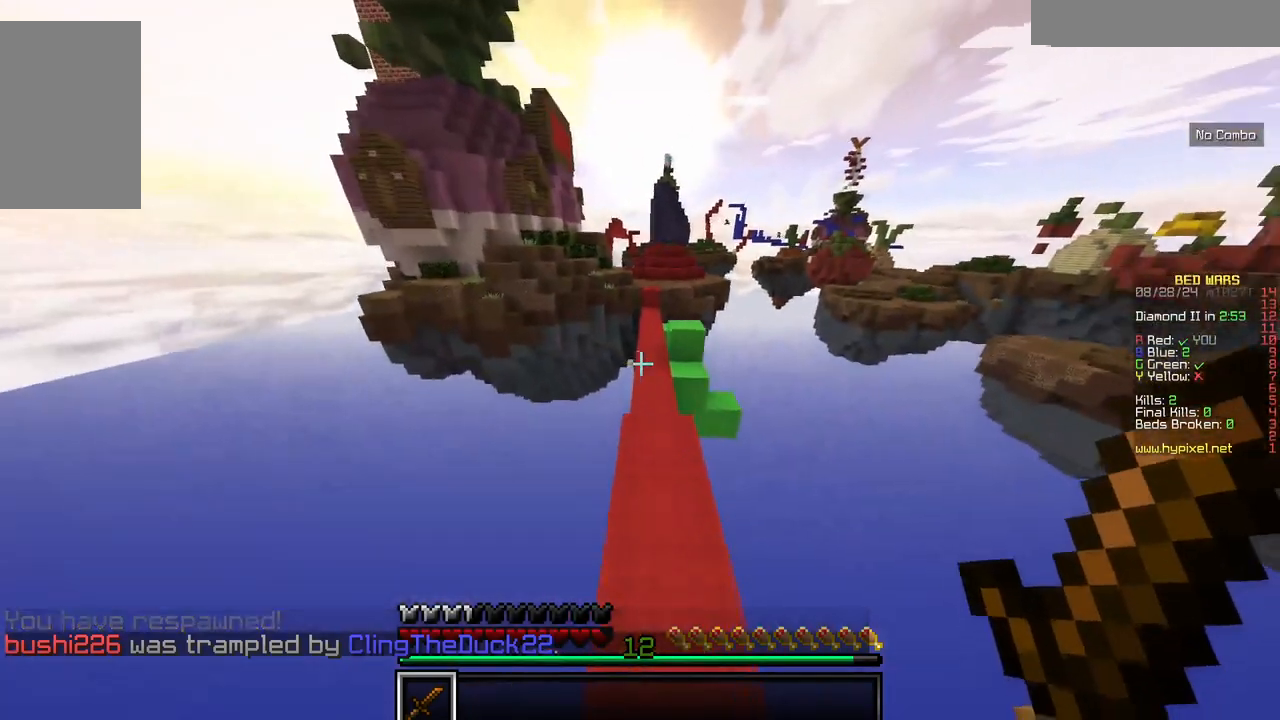
{"keys": ["w"], "mouse": [], "events": []}
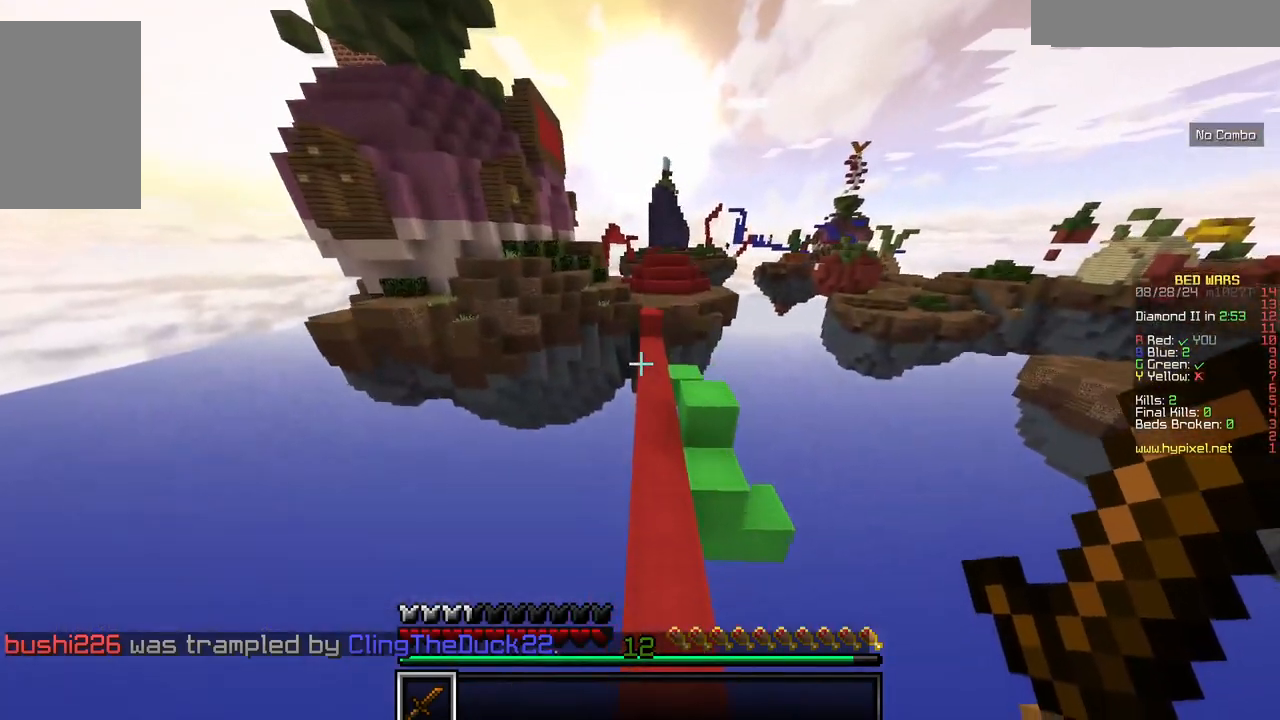
{"keys": ["w"], "mouse": [], "events": [[34, "d", "down"], [267, "d", "up"]]}
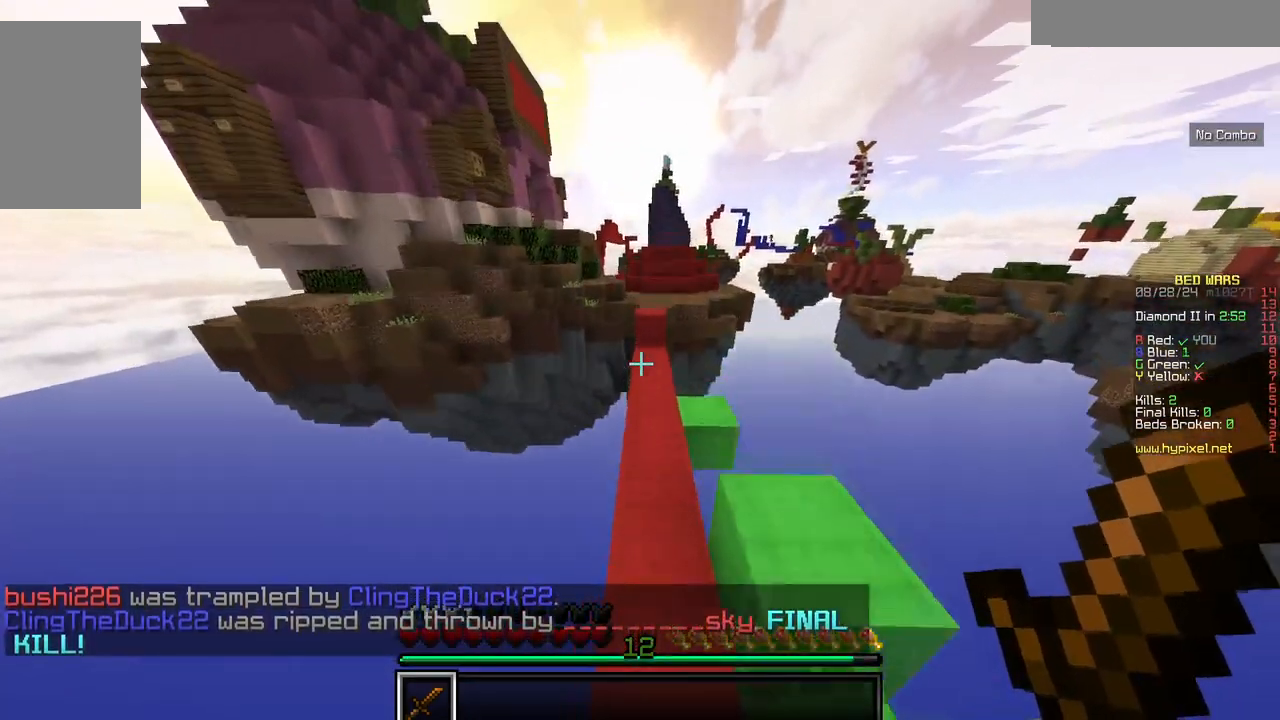
{"keys": ["w"], "mouse": [], "events": []}
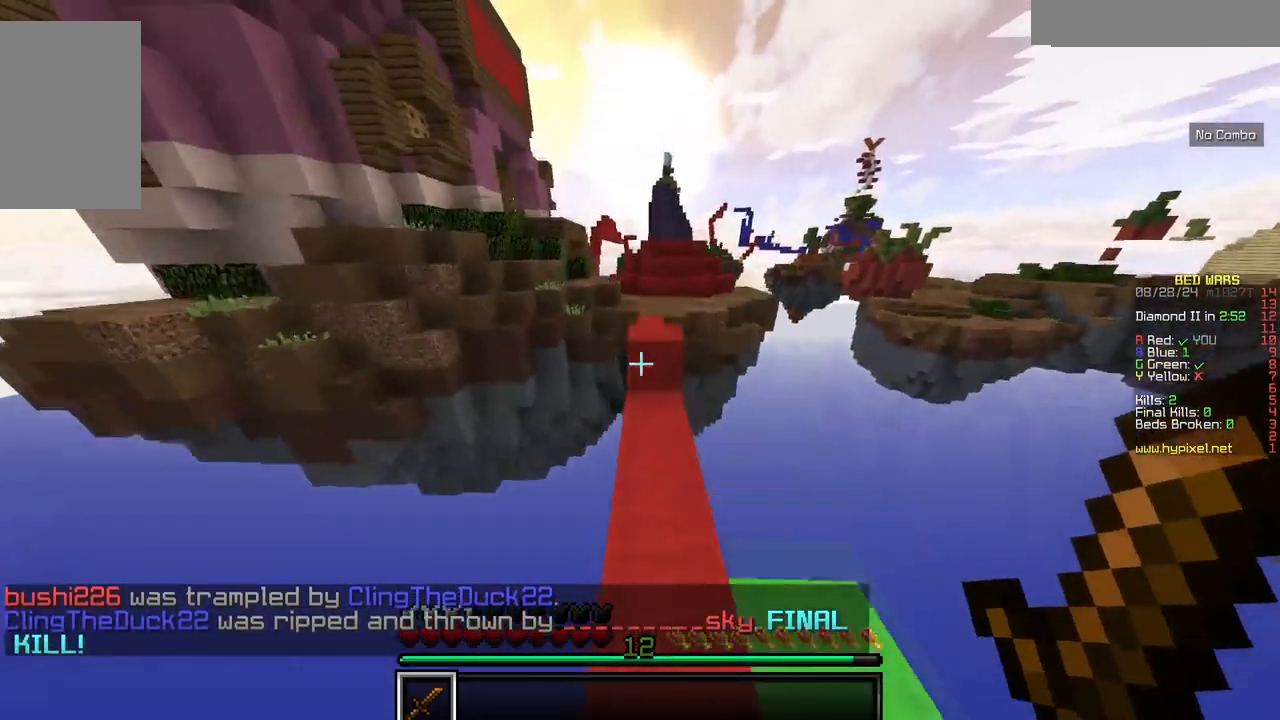
{"keys": ["w"], "mouse": [], "events": [[134, "d", "down"], [267, "d", "up"]]}
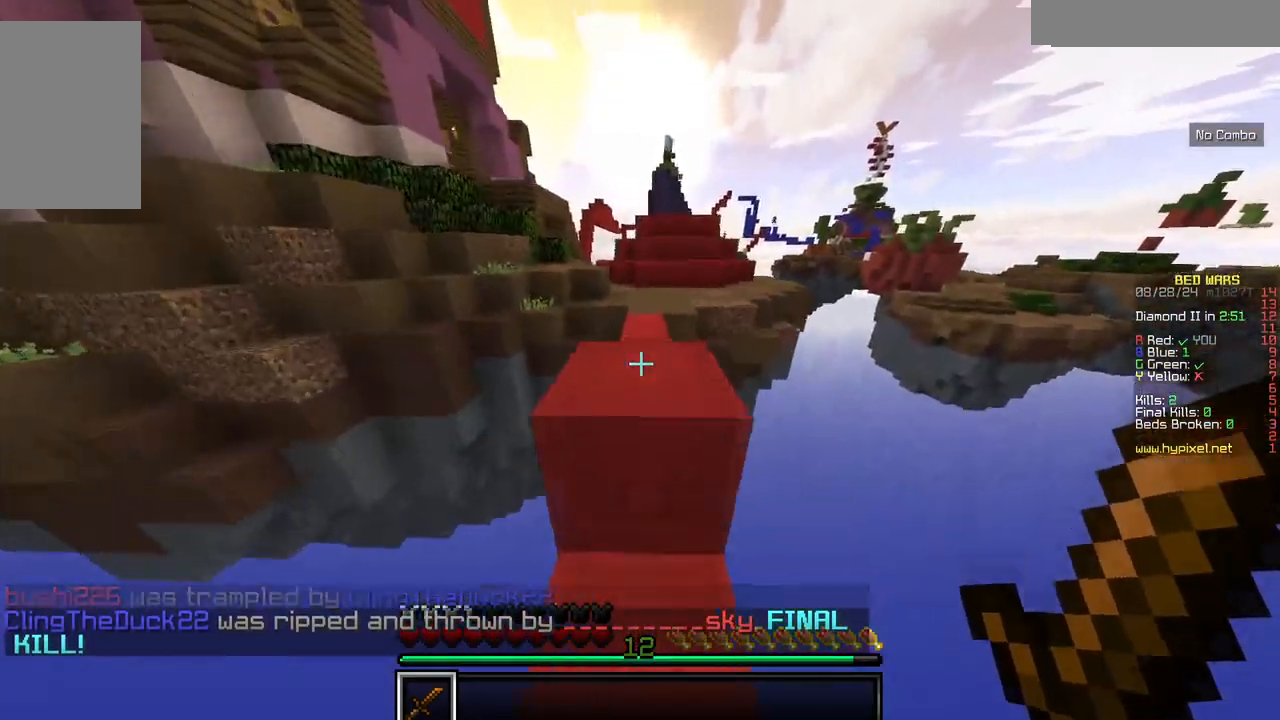
{"keys": [], "mouse": [], "events": [[484, "w", "up"]]}
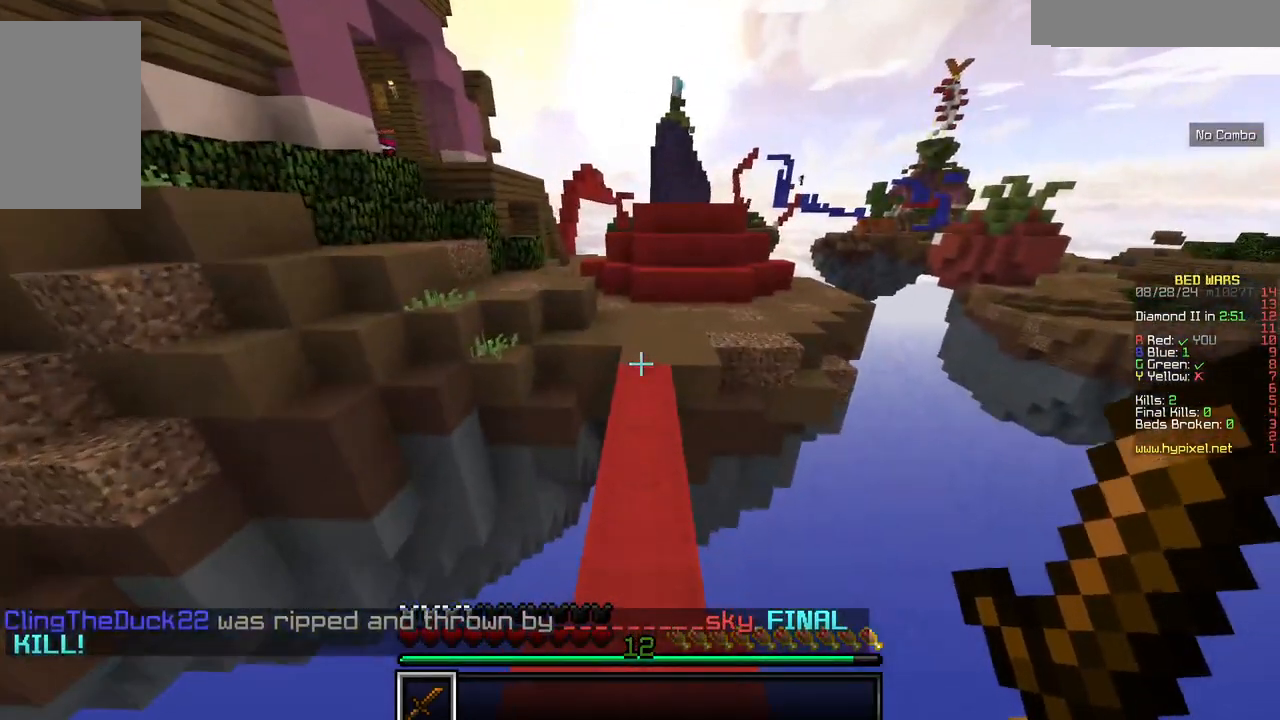
{"keys": ["w"], "mouse": [], "events": [[117, "w", "down"]]}
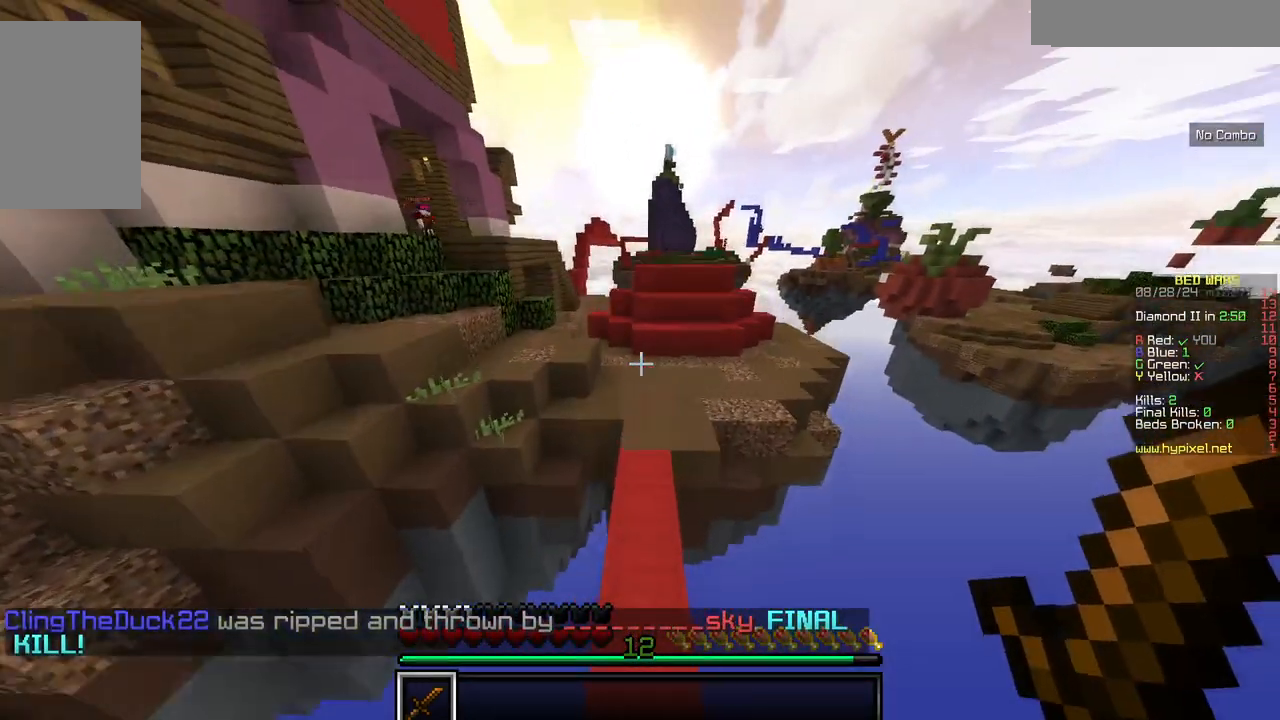
{"keys": ["w"], "mouse": [], "events": []}
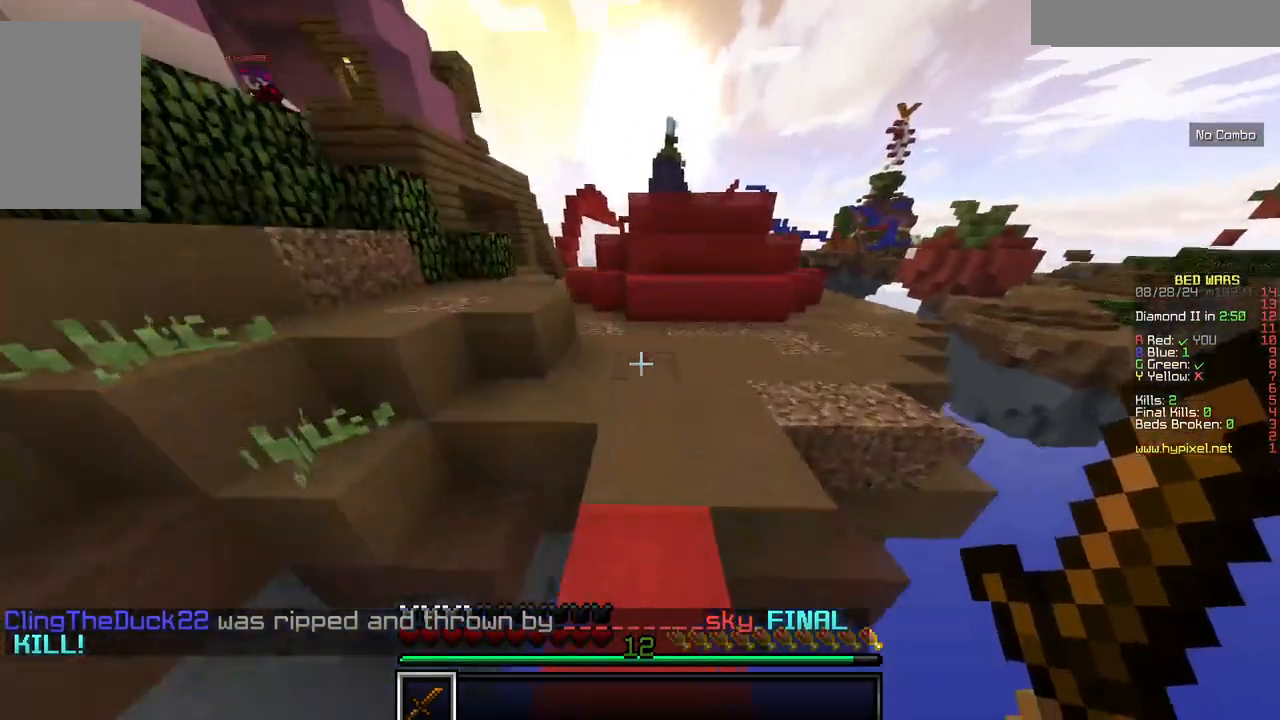
{"keys": ["a", "w"], "mouse": [], "events": [[350, "a", "down"]]}
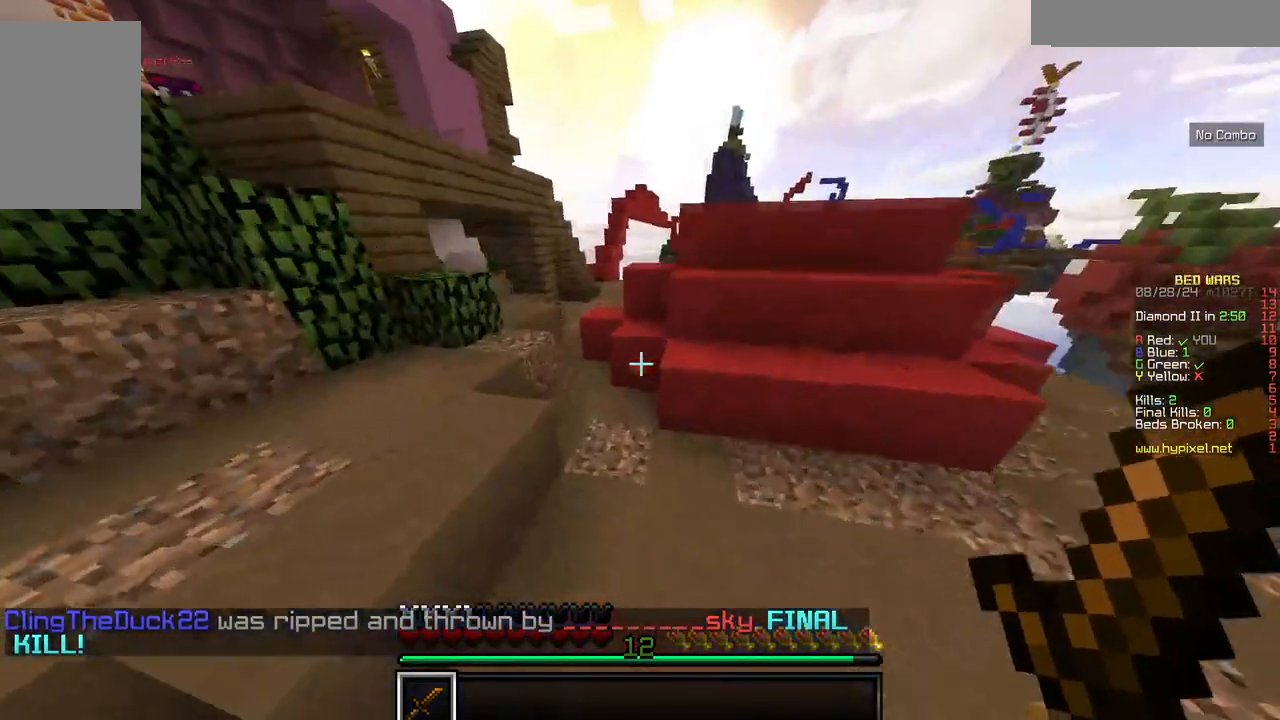
{"keys": ["a", "w"], "mouse": [], "events": []}
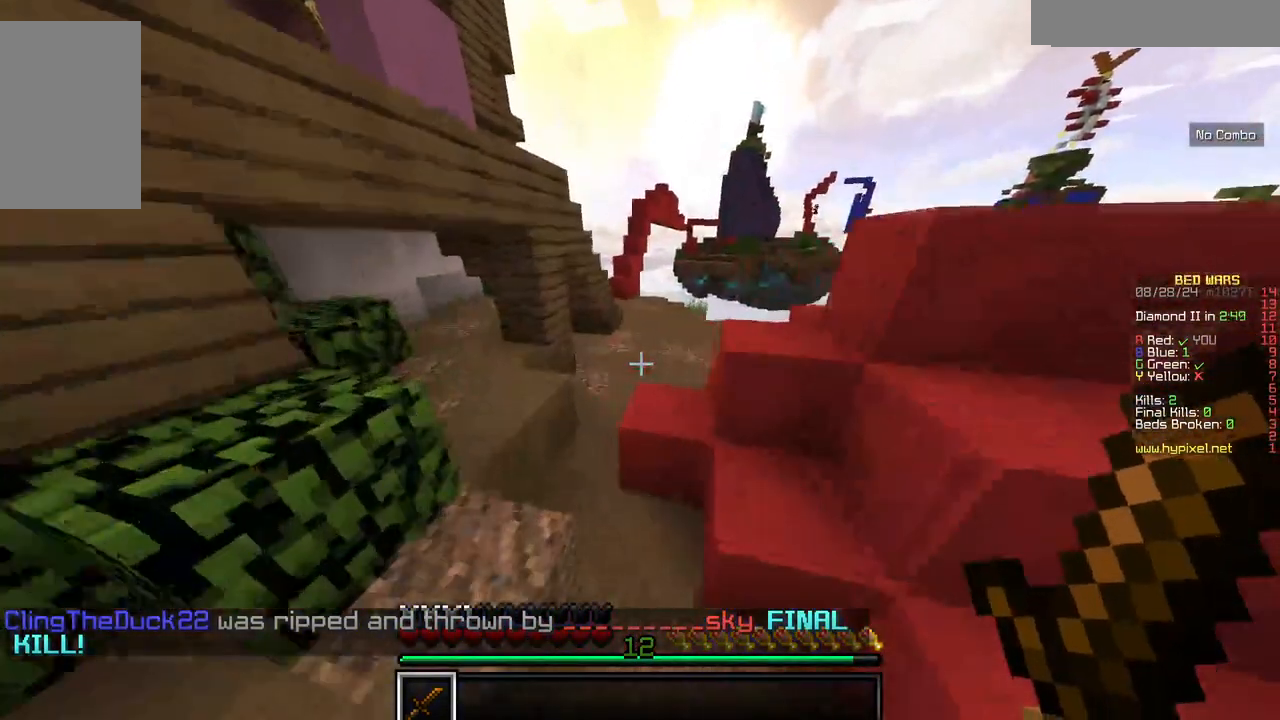
{"keys": ["a", "w"], "mouse": [], "events": []}
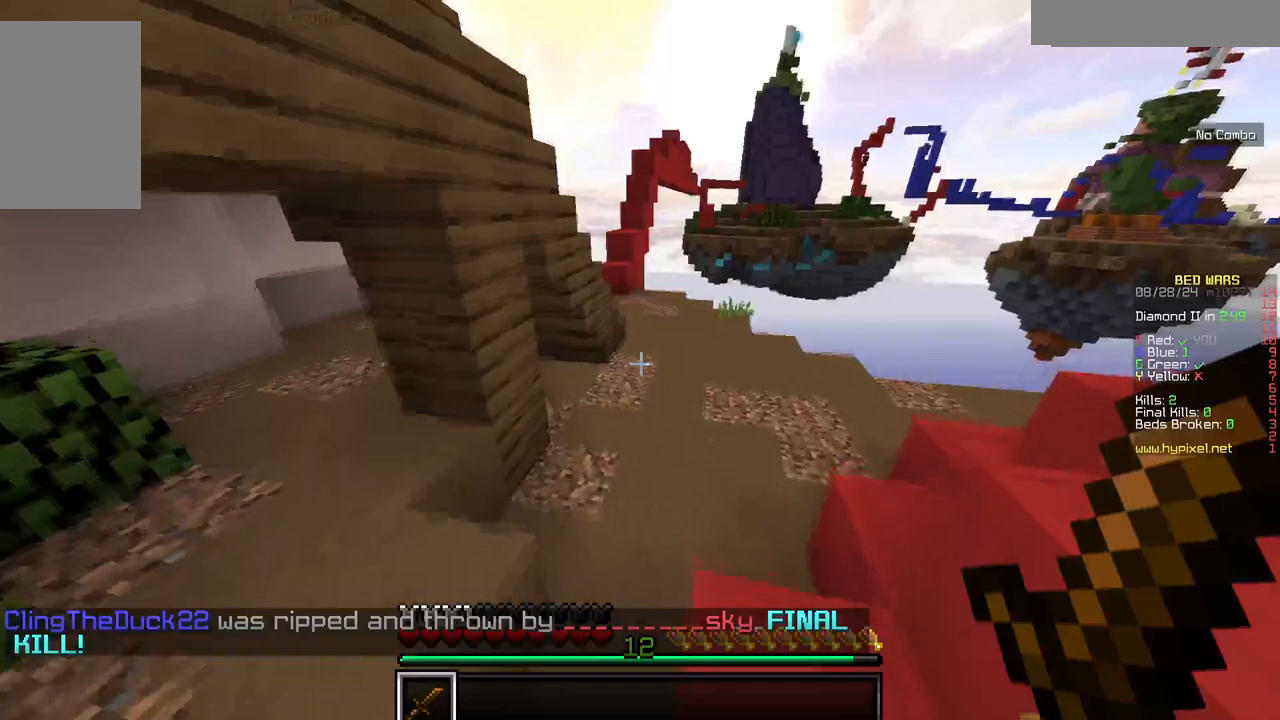
{"keys": [], "mouse": [], "events": [[50, "w", "up"], [67, "a", "up"], [117, "w", "down"], [184, "d", "down"], [317, "w", "up"], [450, "d", "up"]]}
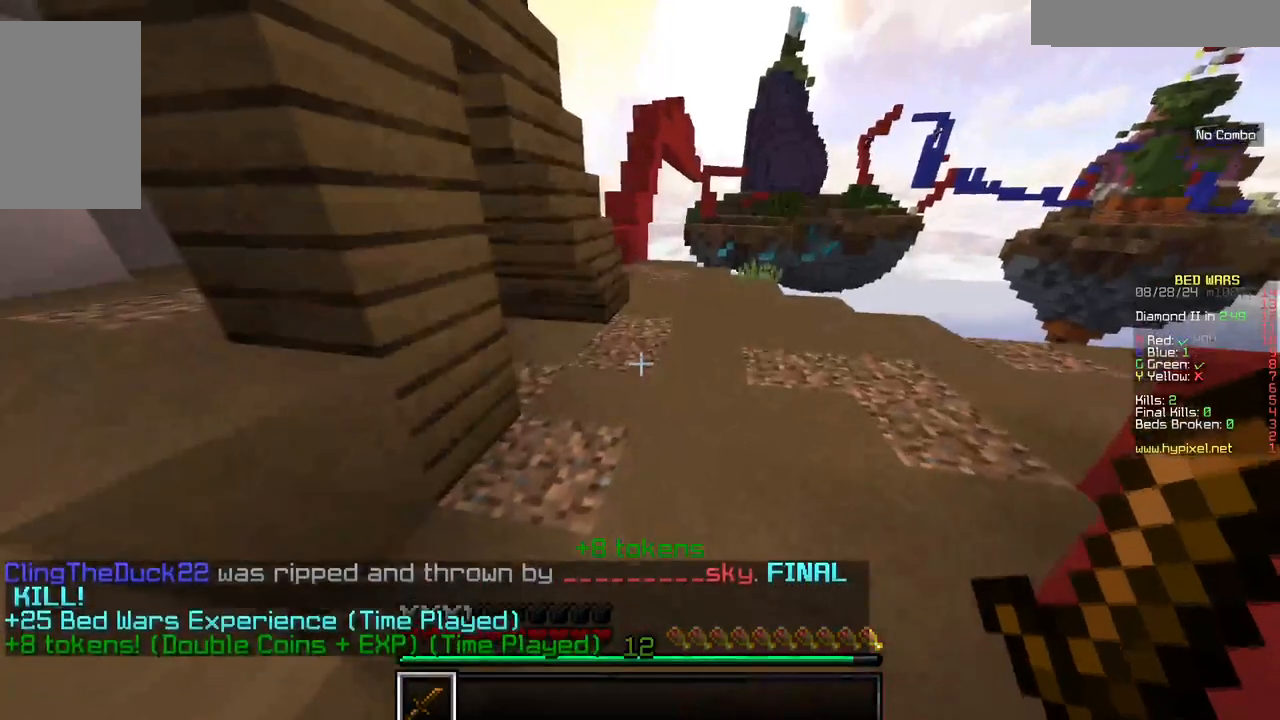
{"keys": ["w"], "mouse": []}
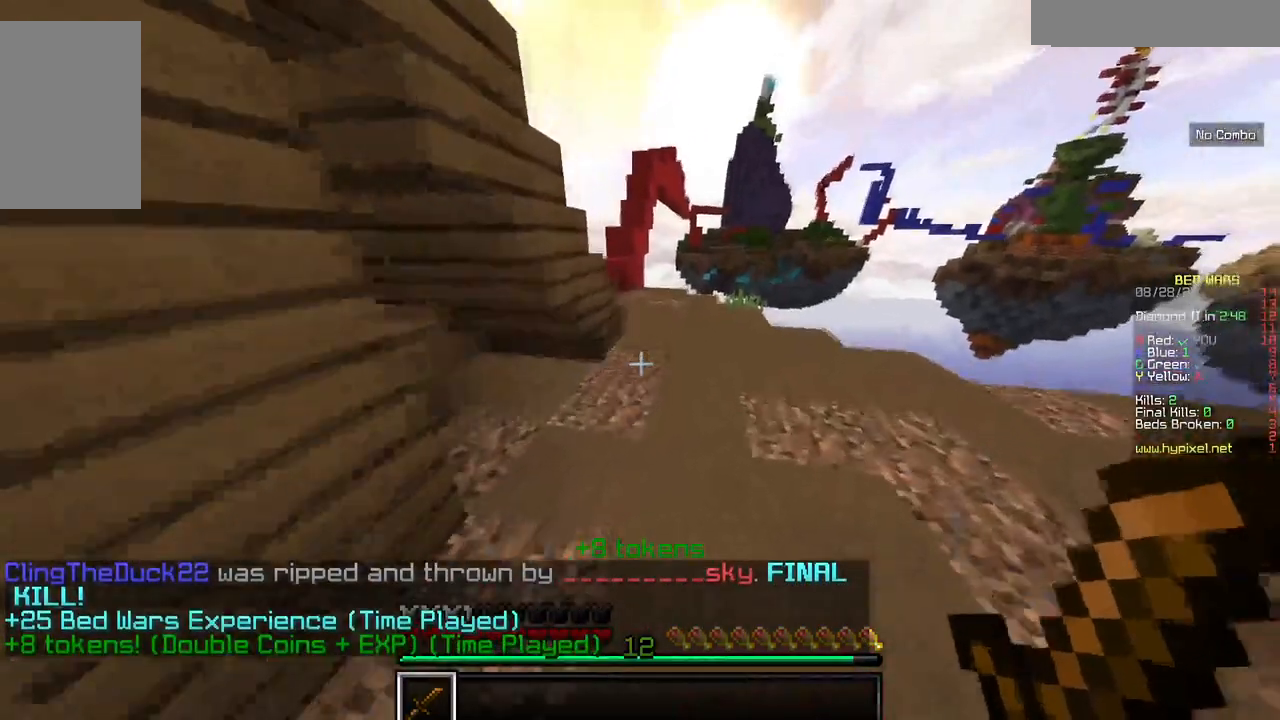
{"keys": ["w"], "mouse": [], "events": [[17, "d", "down"], [250, "d", "up"]]}